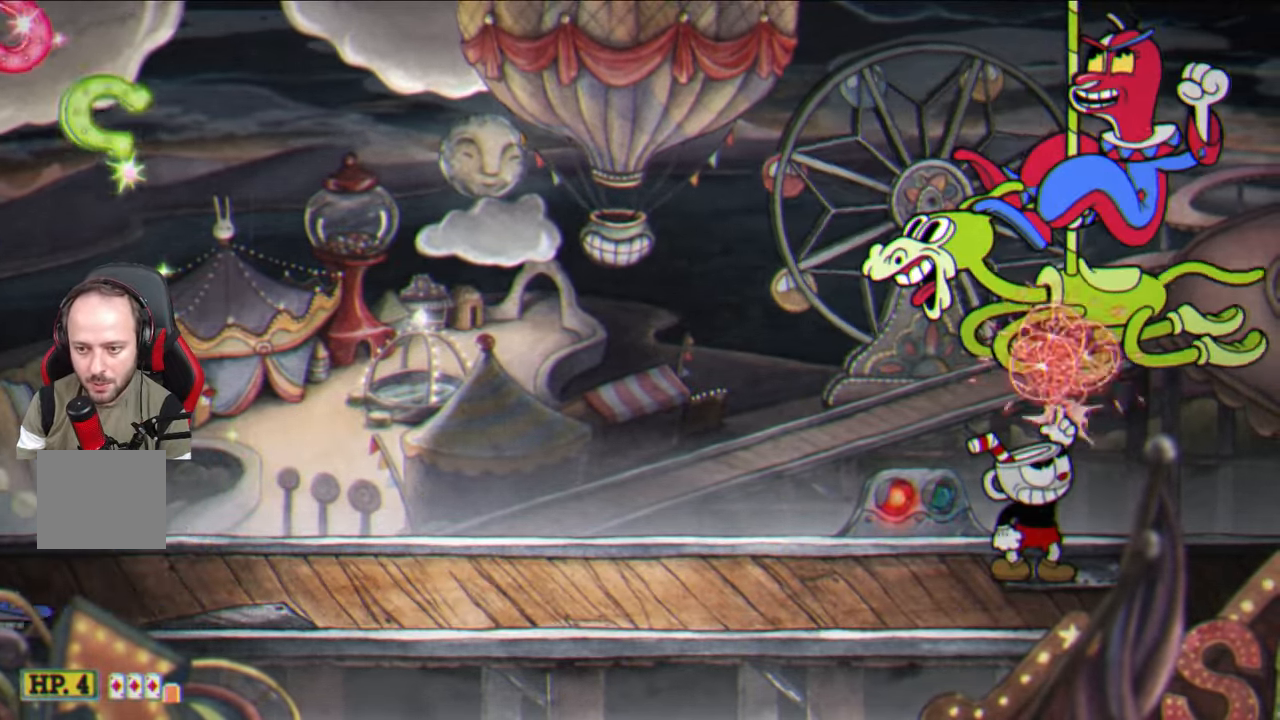
Gameplay with a controller (PlayStation layout); each line is a JSON object with the inputs held at the frame after it. "events" lists button and stick changes between this image and that frame as [ms after this image, input, new state], when the widget could be followed in between.
{"buttons": ["SQUARE"], "left_stick": "up", "right_stick": "center", "events": []}
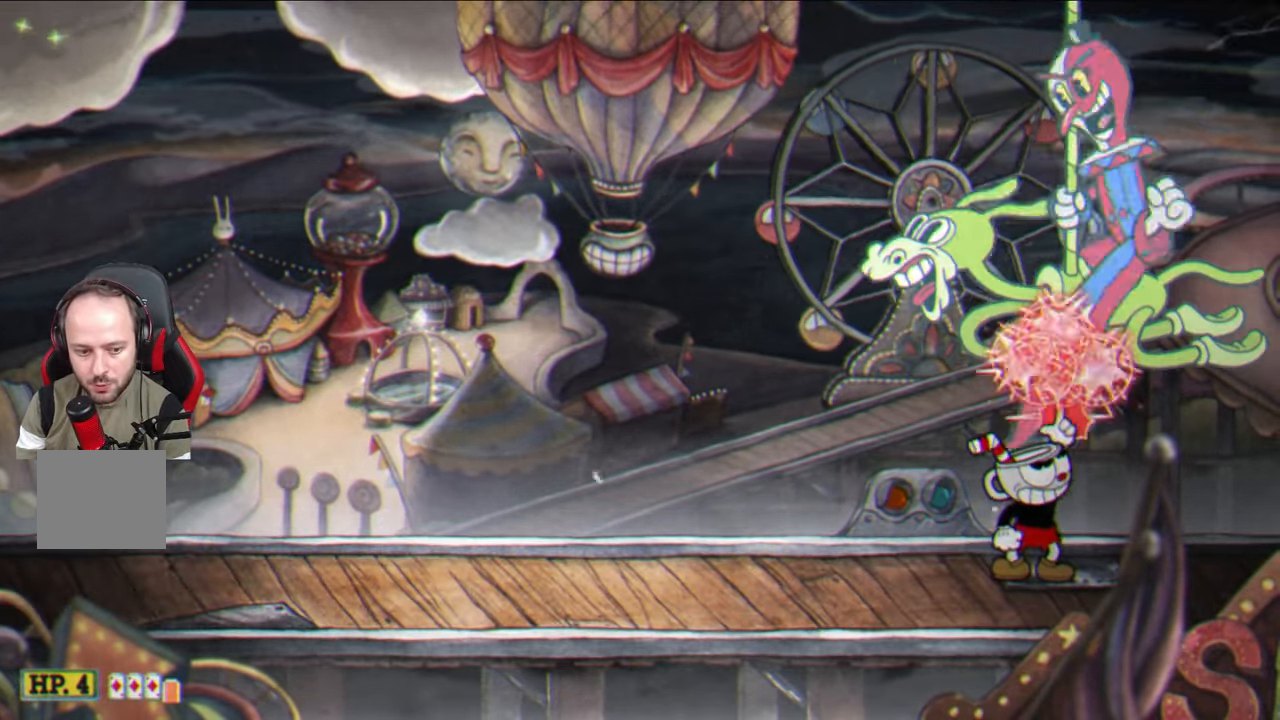
{"buttons": ["SQUARE"], "left_stick": "up", "right_stick": "center", "events": []}
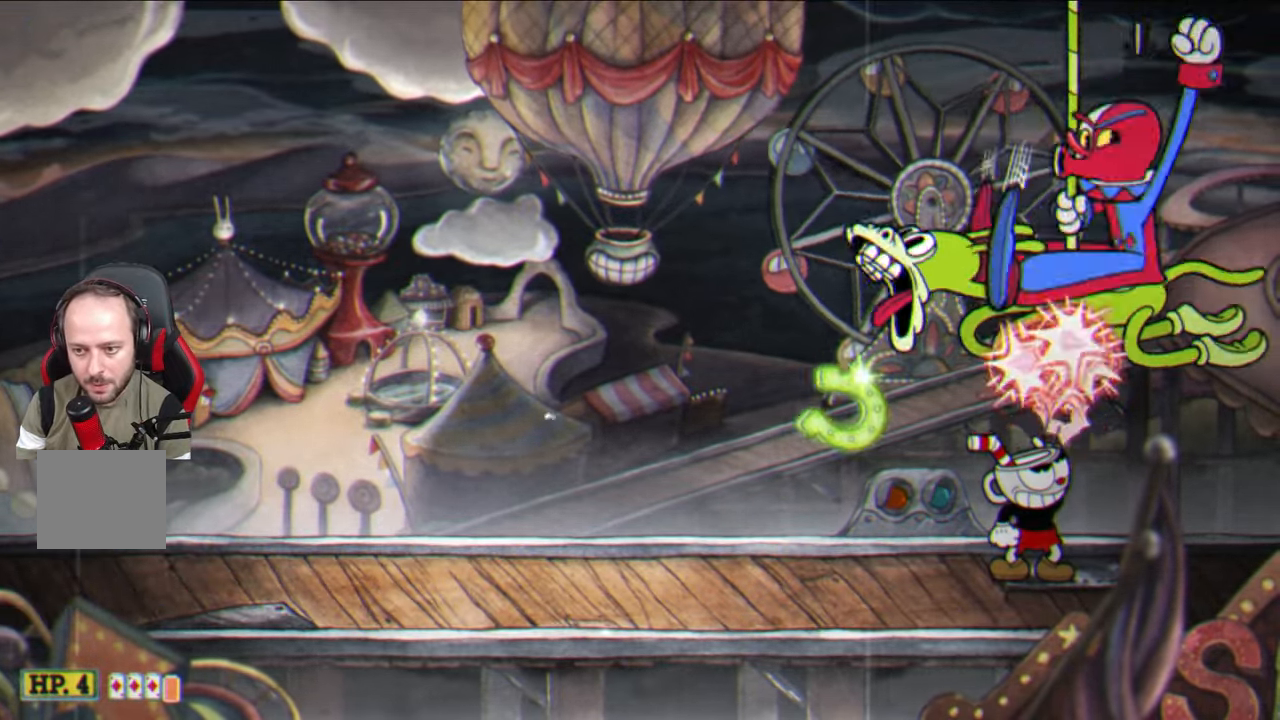
{"buttons": ["SQUARE"], "left_stick": "up", "right_stick": "center", "events": []}
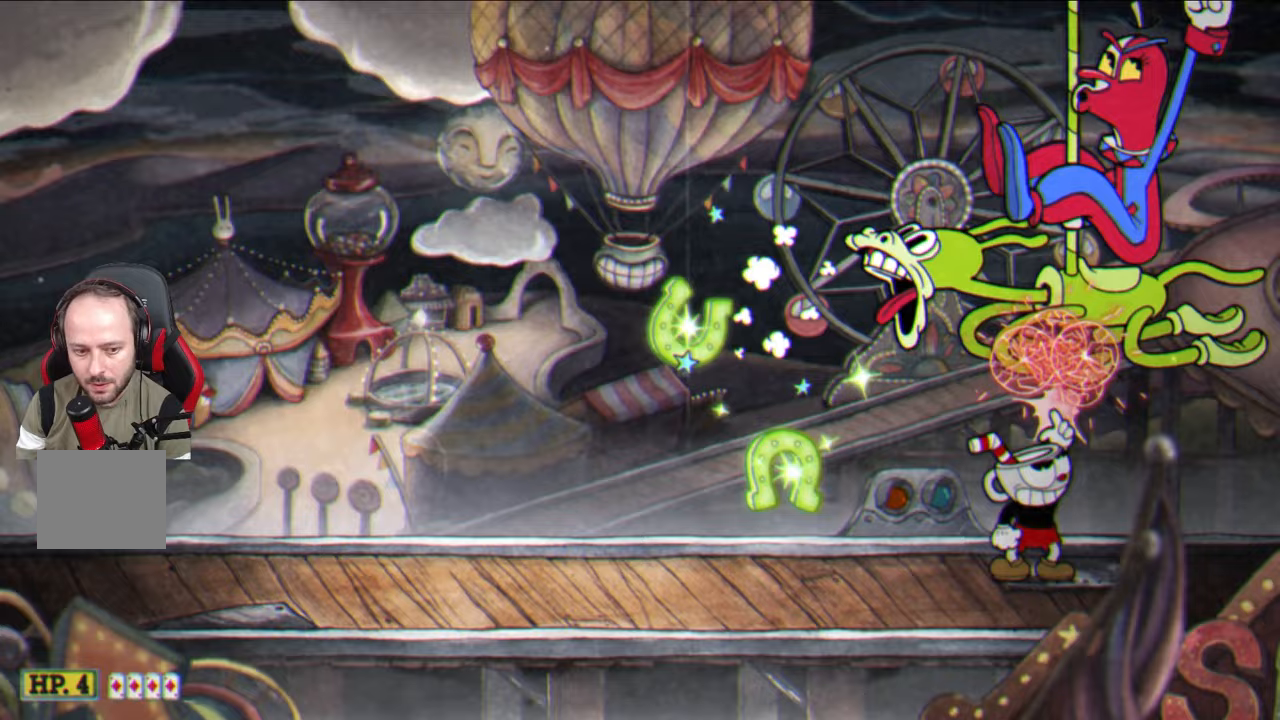
{"buttons": [], "left_stick": "up", "right_stick": "center", "events": [[117, "L1", "down"], [167, "SQUARE", "up"], [183, "L1", "up"], [233, "CIRCLE", "down"], [367, "CIRCLE", "up"]]}
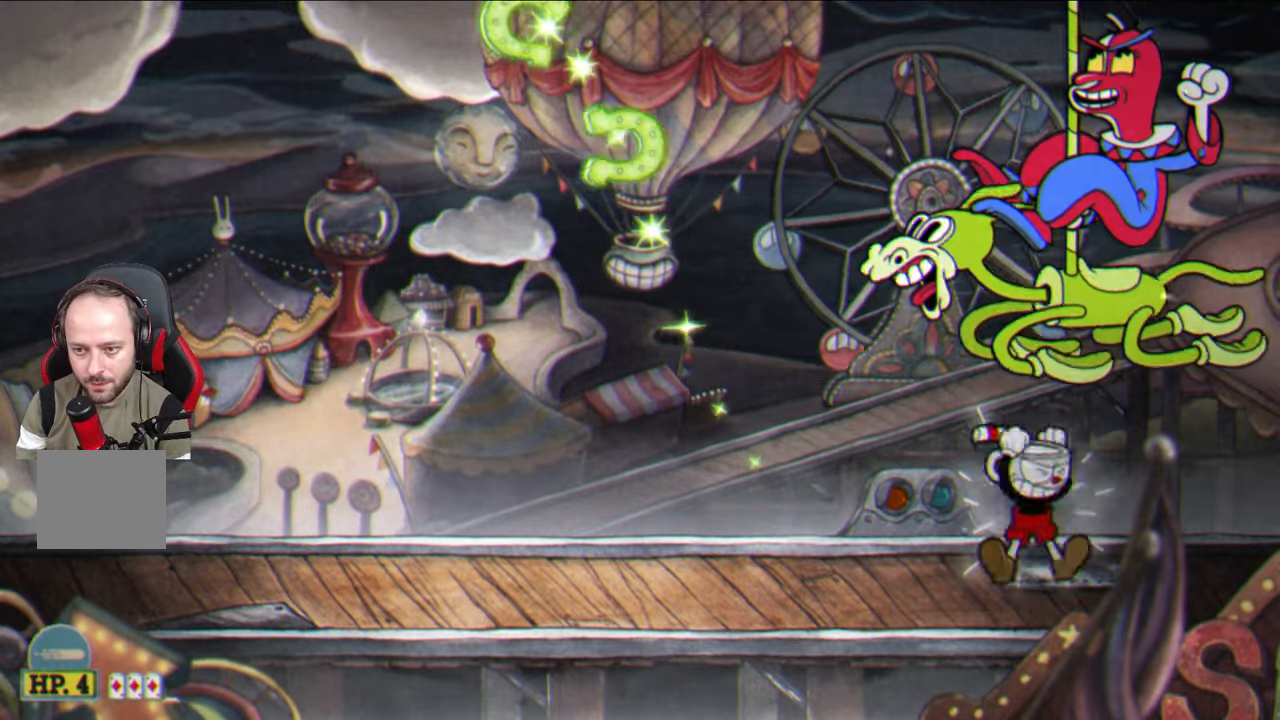
{"buttons": [], "left_stick": "up", "right_stick": "center", "events": [[350, "CIRCLE", "down"], [500, "CIRCLE", "up"]]}
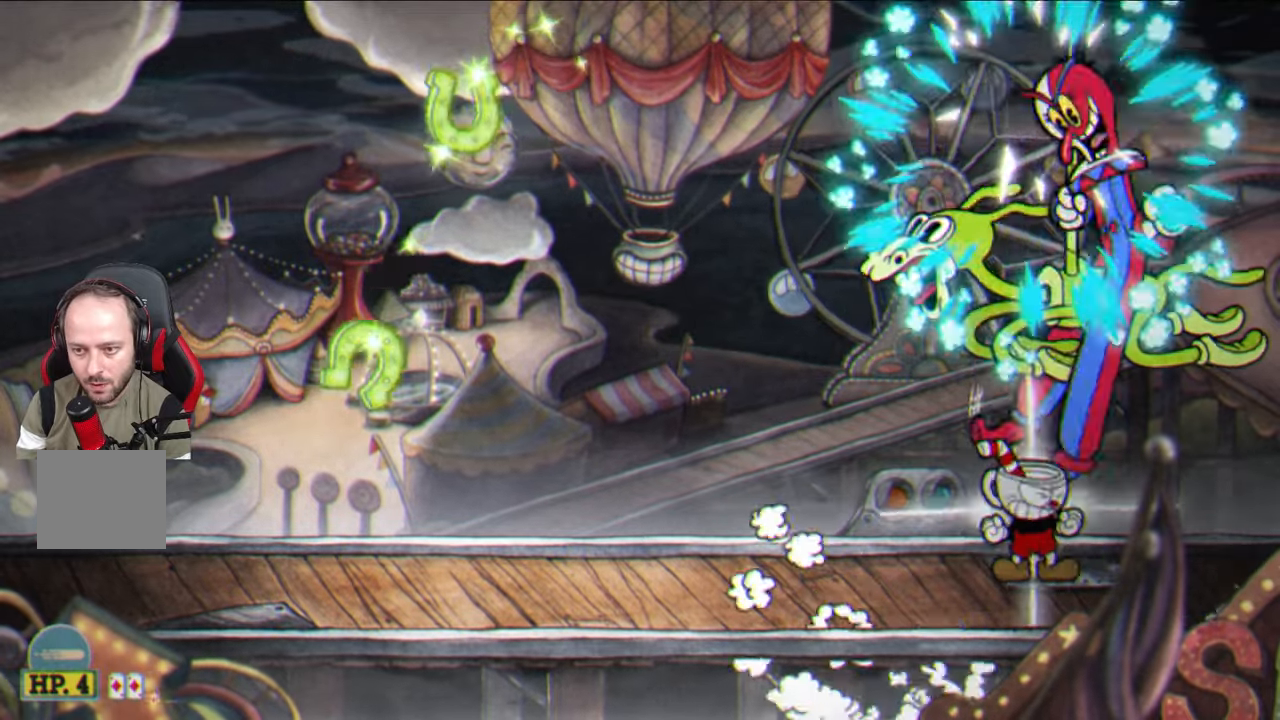
{"buttons": ["SQUARE", "L1"], "left_stick": "up", "right_stick": "center", "events": [[283, "SQUARE", "down"], [467, "L1", "down"]]}
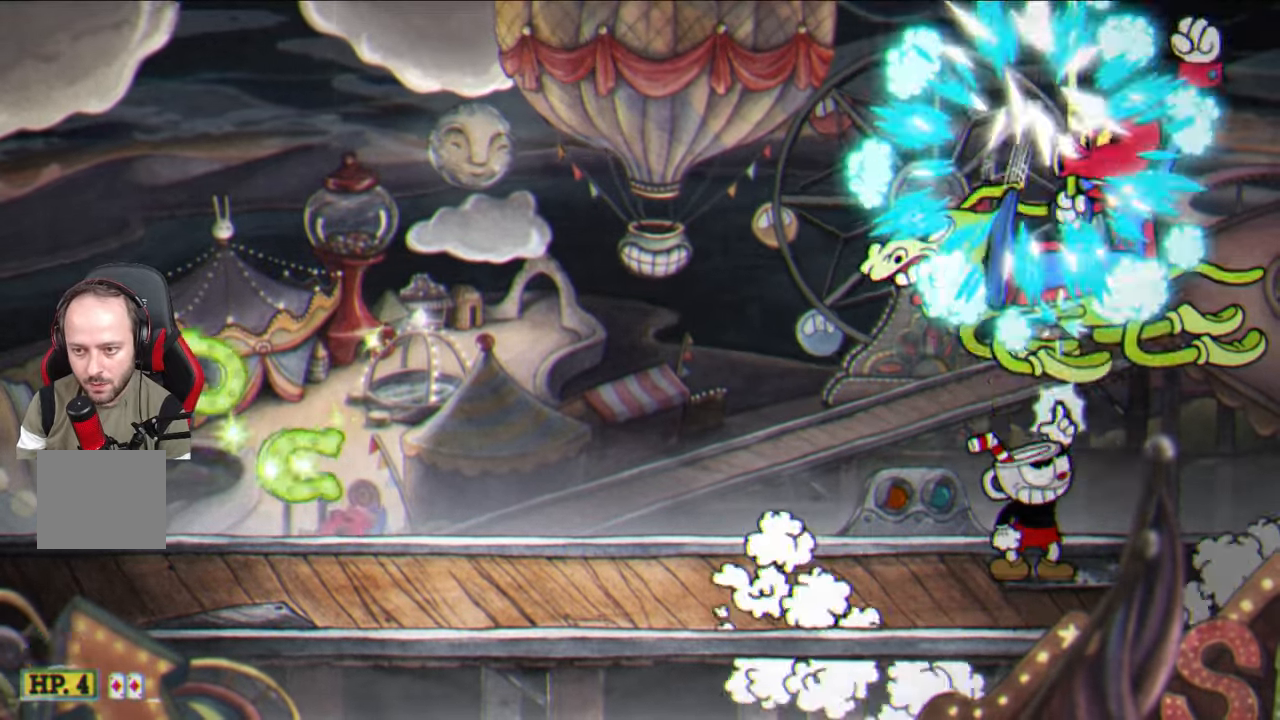
{"buttons": ["SQUARE"], "left_stick": "up", "right_stick": "center", "events": [[83, "L1", "up"]]}
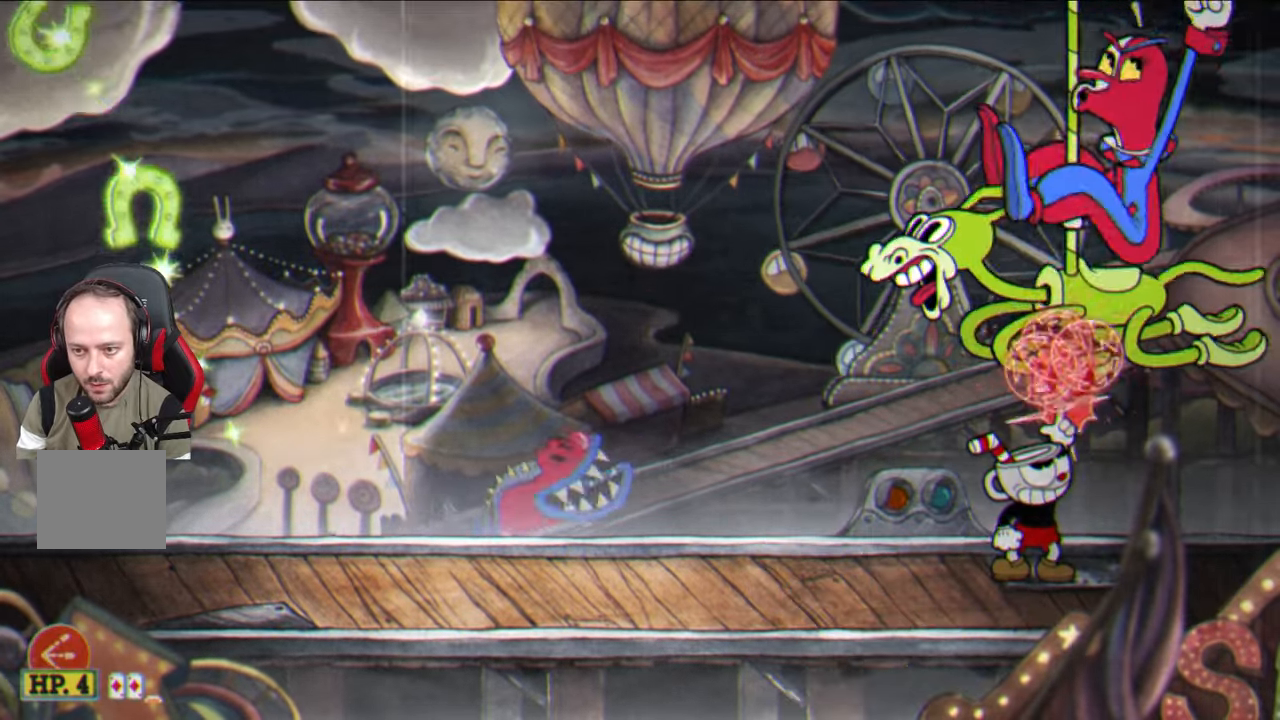
{"buttons": ["SQUARE"], "left_stick": "up", "right_stick": "center", "events": []}
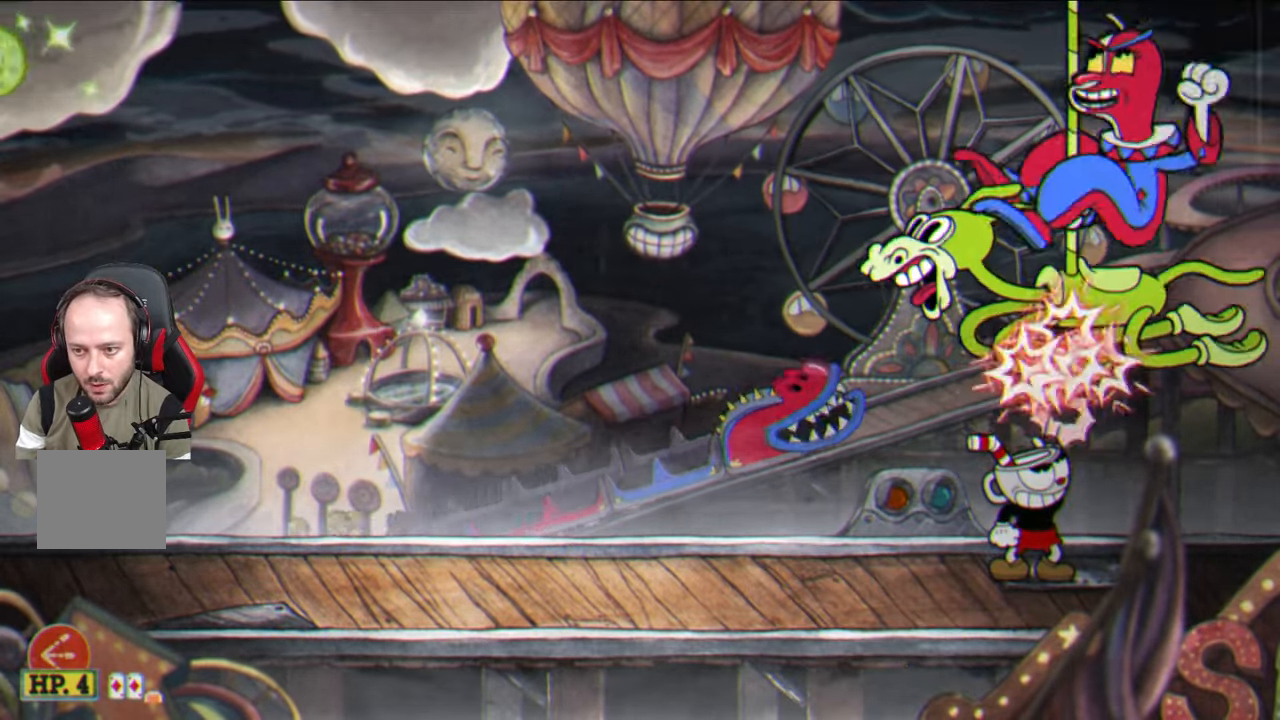
{"buttons": ["SQUARE"], "left_stick": "up", "right_stick": "center", "events": []}
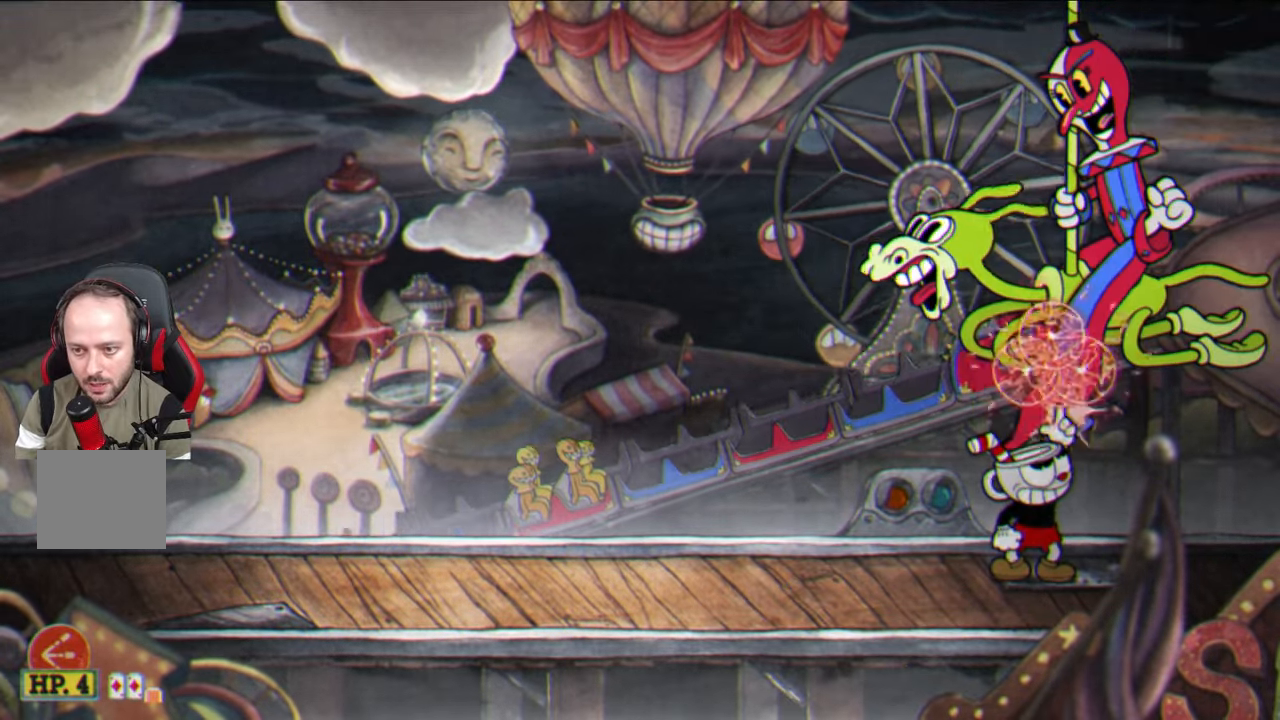
{"buttons": ["SQUARE"], "left_stick": "up", "right_stick": "center", "events": []}
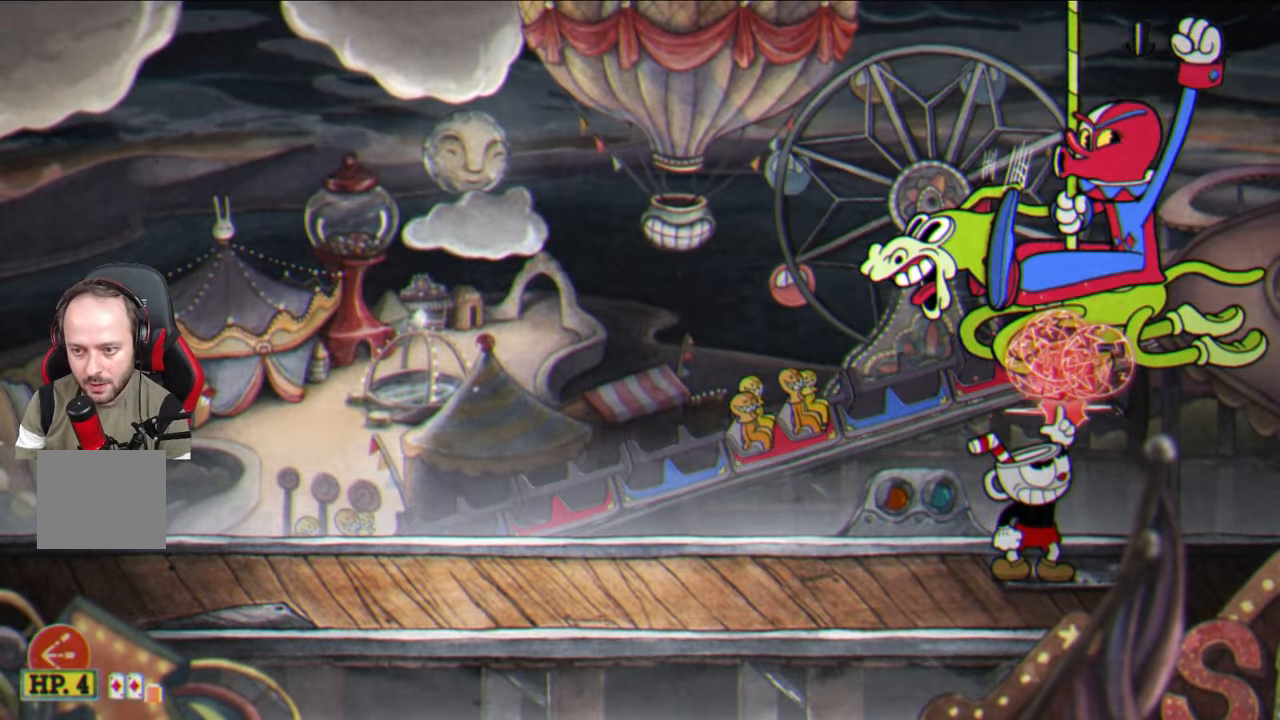
{"buttons": ["SQUARE"], "left_stick": "up", "right_stick": "center", "events": []}
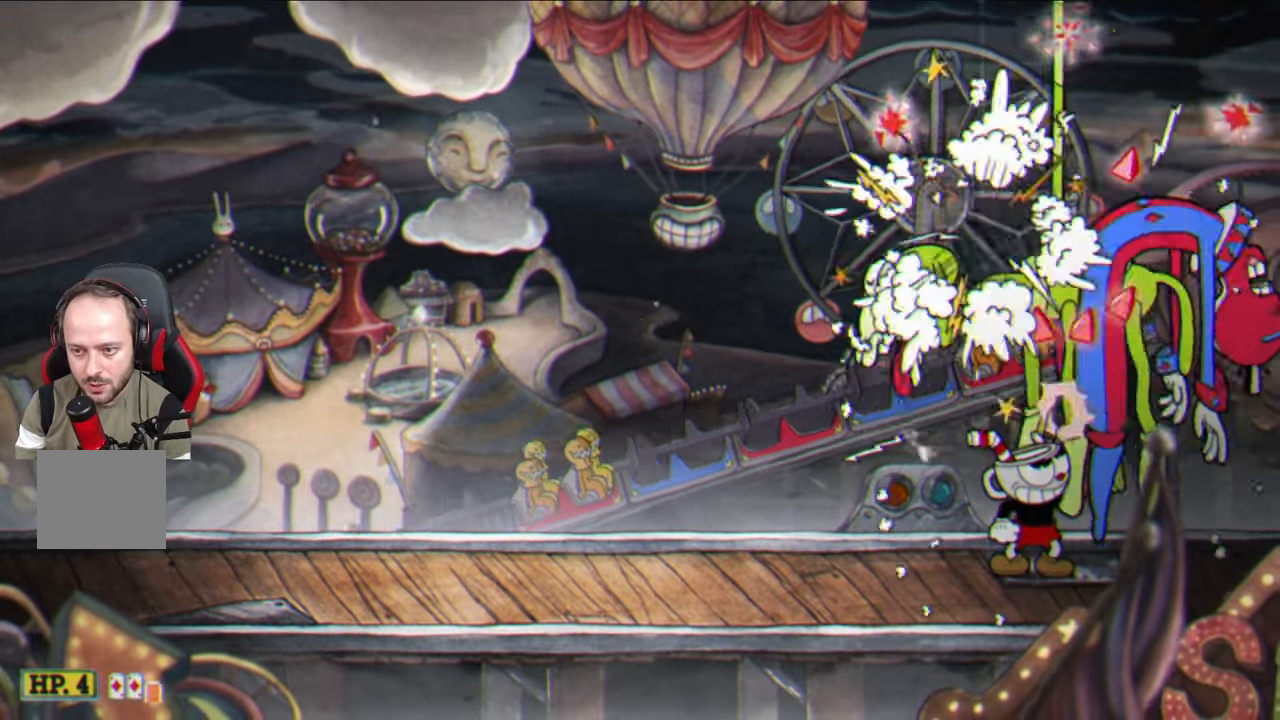
{"buttons": ["TRIANGLE"], "left_stick": "up-left", "right_stick": "center", "events": [[267, "left_stick", "up-left"], [283, "SQUARE", "up"], [417, "TRIANGLE", "down"]]}
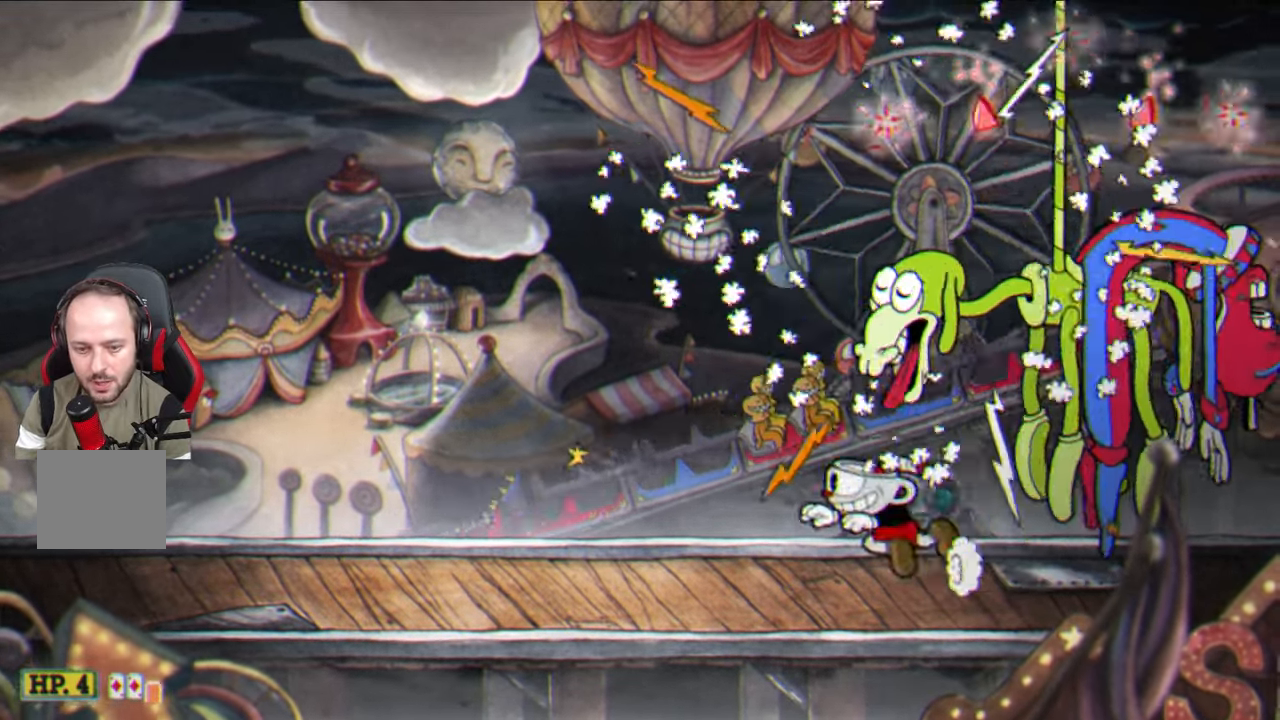
{"buttons": ["CROSS"], "left_stick": "up-left", "right_stick": "center", "events": [[33, "TRIANGLE", "up"], [400, "CROSS", "down"]]}
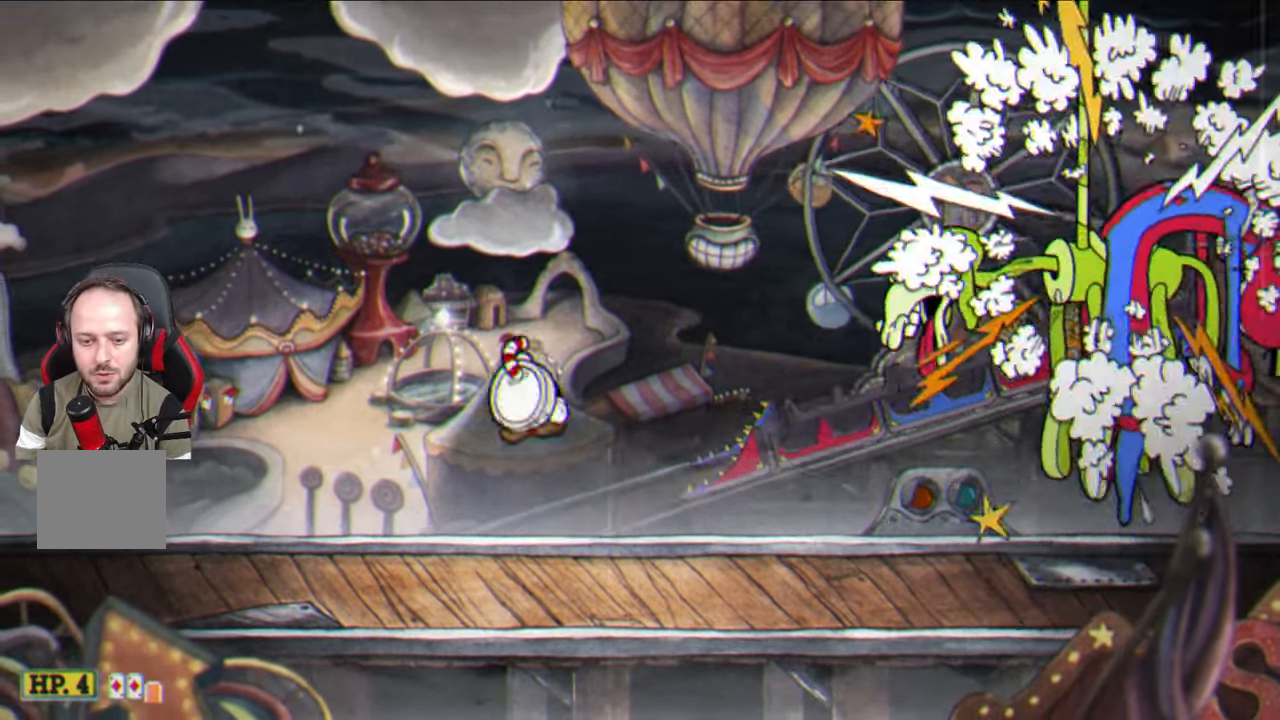
{"buttons": [], "left_stick": "center", "right_stick": "center", "events": [[17, "CROSS", "up"], [67, "left_stick", "right"], [167, "left_stick", "center"]]}
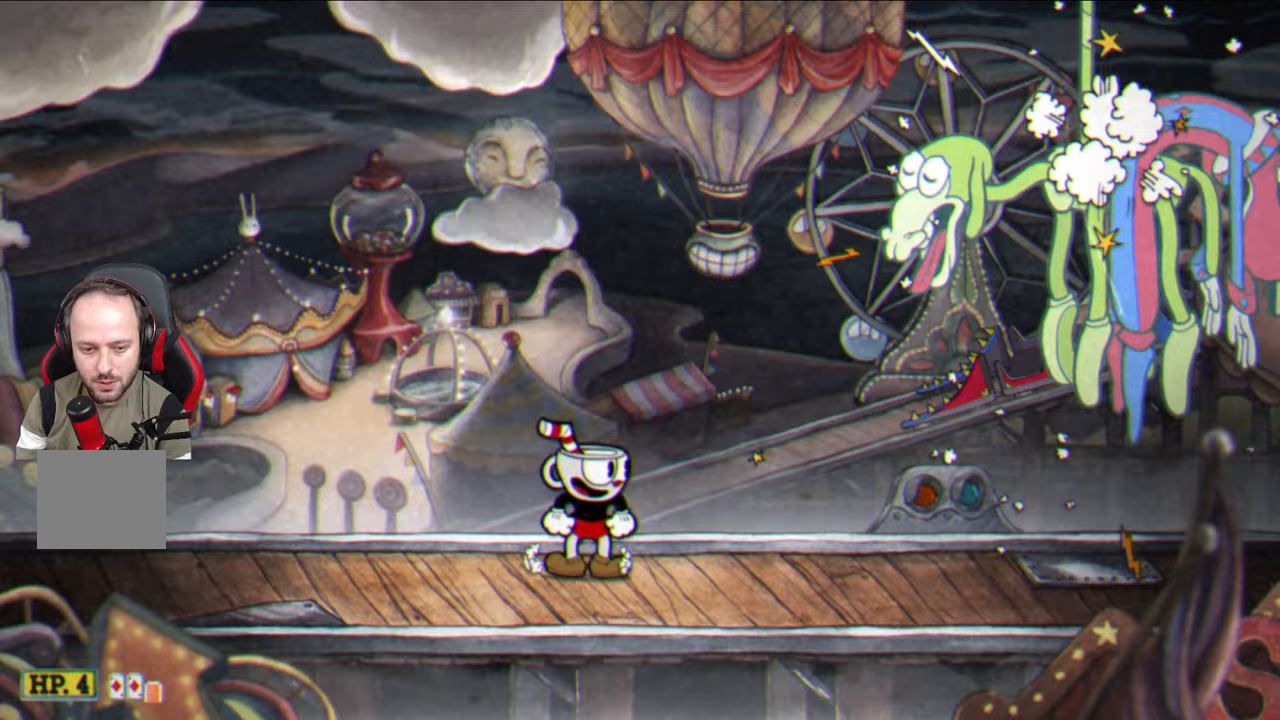
{"buttons": [], "left_stick": "center", "right_stick": "center", "events": [[50, "CROSS", "down"], [150, "CROSS", "up"], [350, "SQUARE", "down"], [417, "SQUARE", "up"]]}
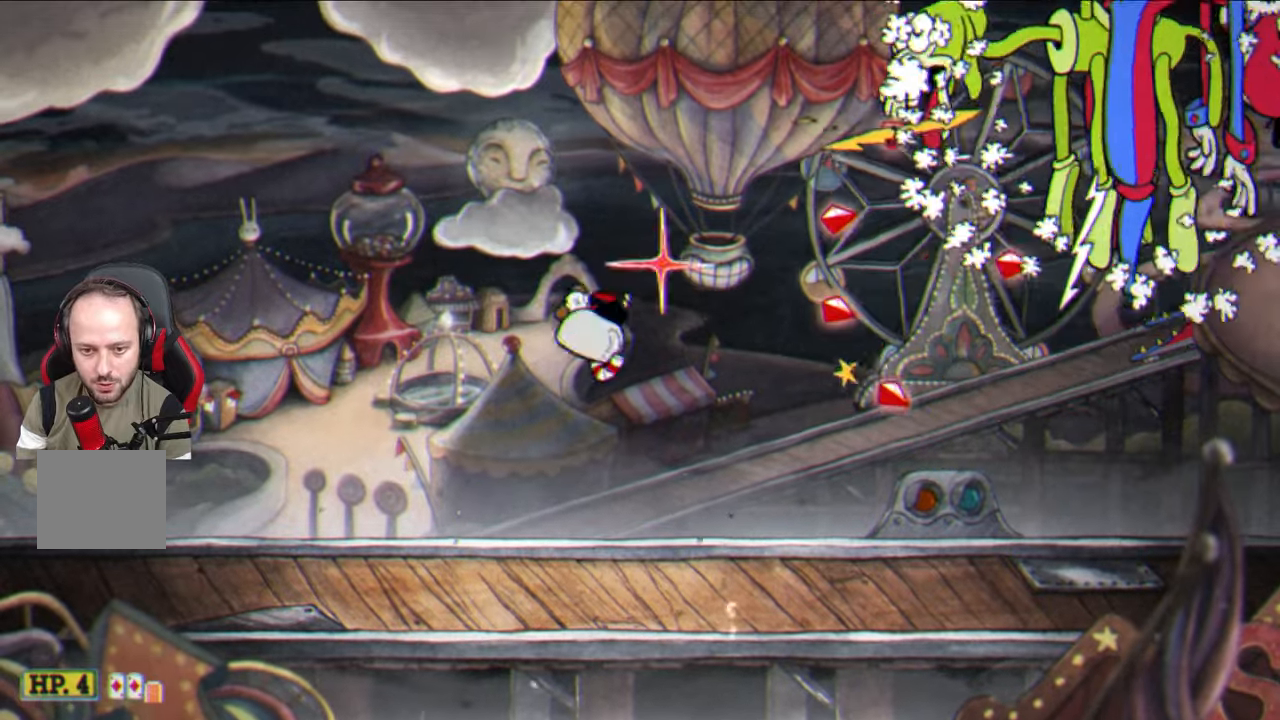
{"buttons": ["CROSS"], "left_stick": "center", "right_stick": "center", "events": [[217, "CROSS", "down"], [300, "CROSS", "up"], [317, "left_stick", "up-left"], [433, "left_stick", "center"], [467, "CROSS", "down"]]}
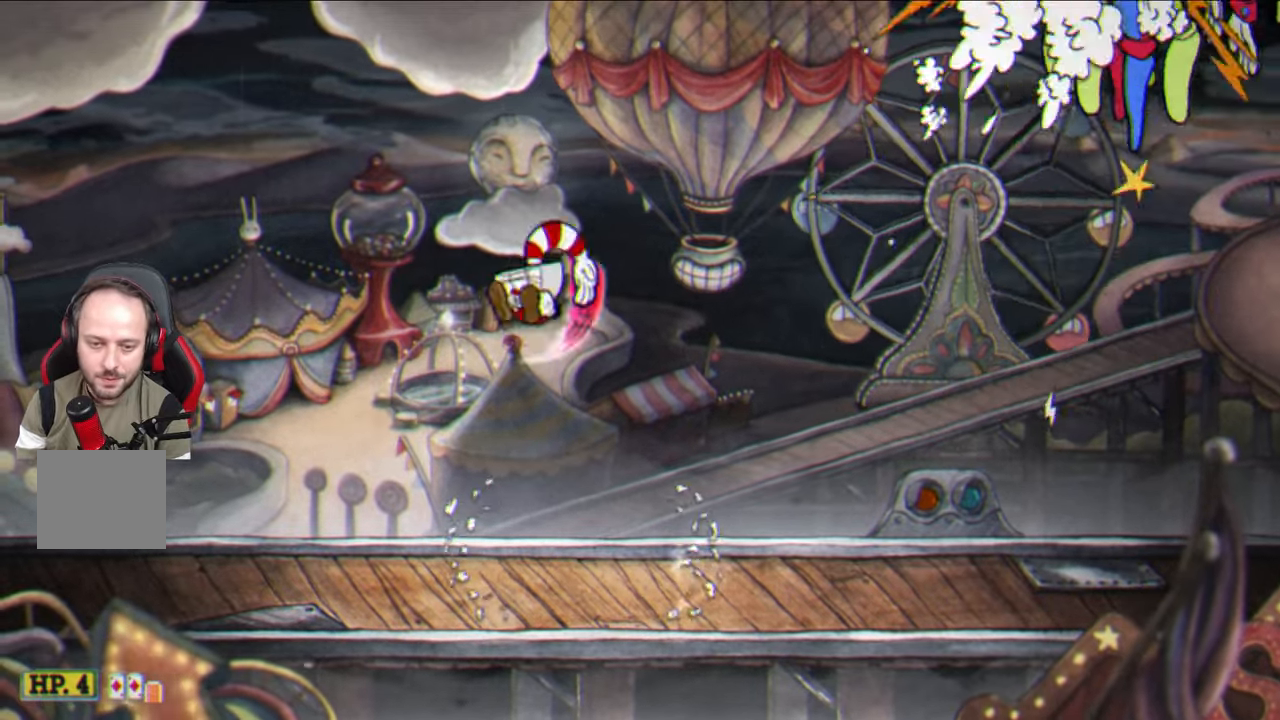
{"buttons": [], "left_stick": "right", "right_stick": "center", "events": [[33, "CROSS", "up"], [383, "left_stick", "right"], [400, "CROSS", "down"], [467, "CROSS", "up"]]}
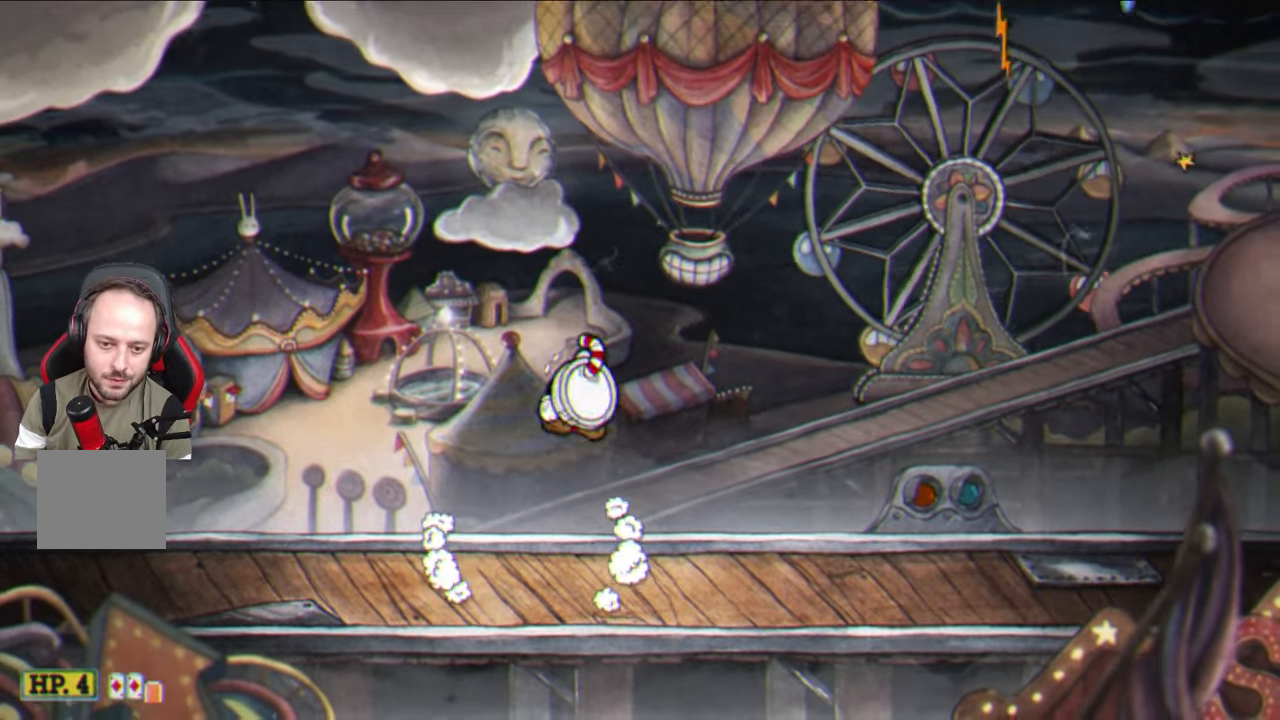
{"buttons": [], "left_stick": "center", "right_stick": "center", "events": [[33, "left_stick", "center"], [250, "SQUARE", "down"], [350, "SQUARE", "up"]]}
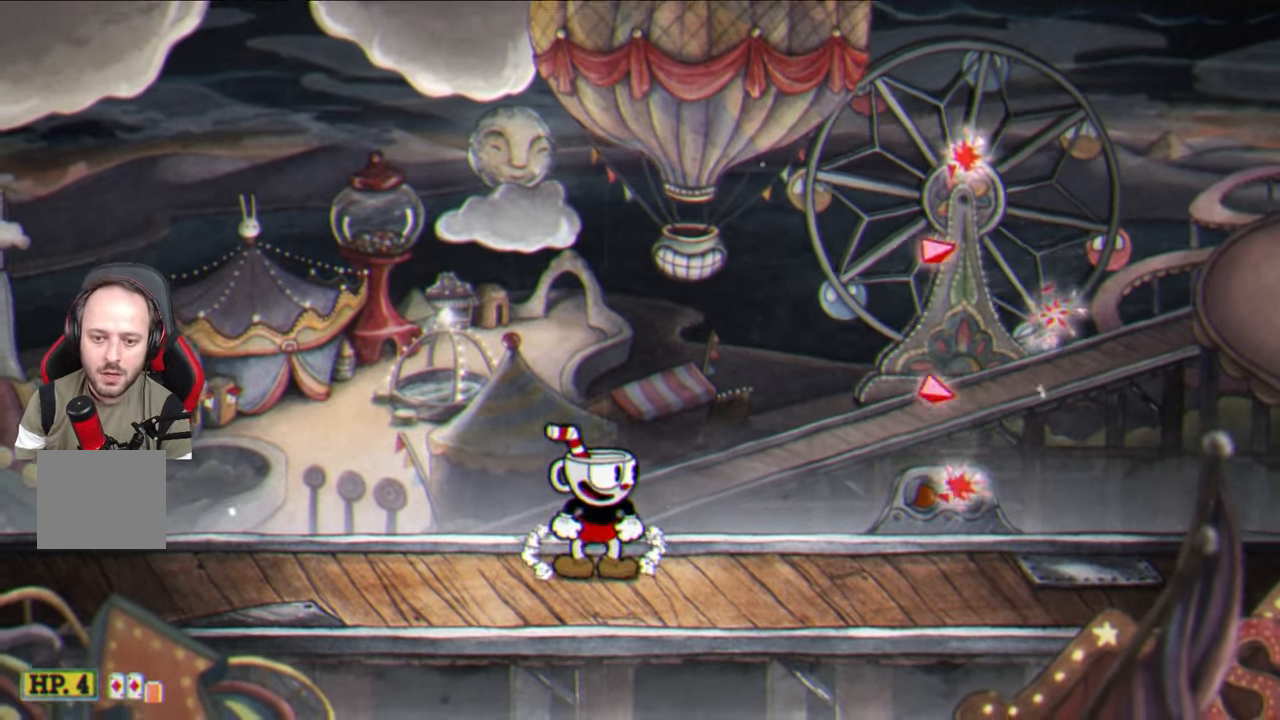
{"buttons": [], "left_stick": "center", "right_stick": "center", "events": [[100, "CROSS", "down"], [167, "CROSS", "up"]]}
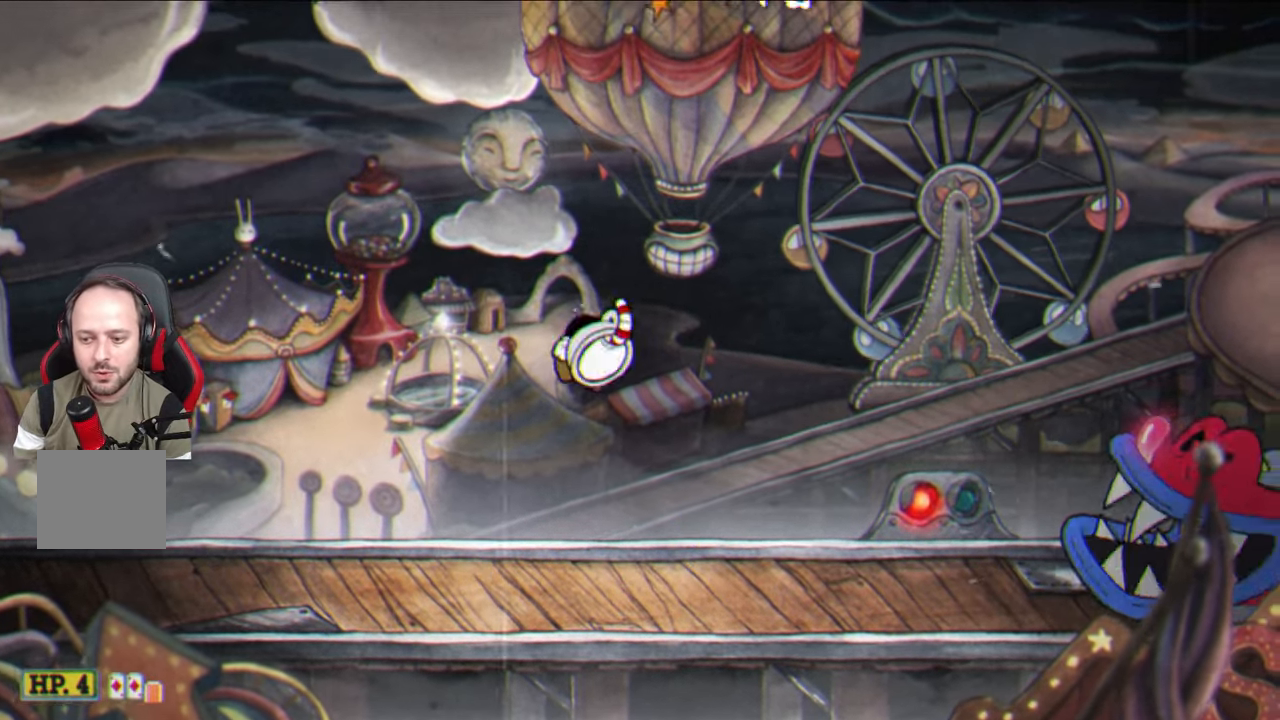
{"buttons": ["CROSS"], "left_stick": "center", "right_stick": "center", "events": [[300, "left_stick", "right"], [400, "CROSS", "down"], [500, "left_stick", "center"]]}
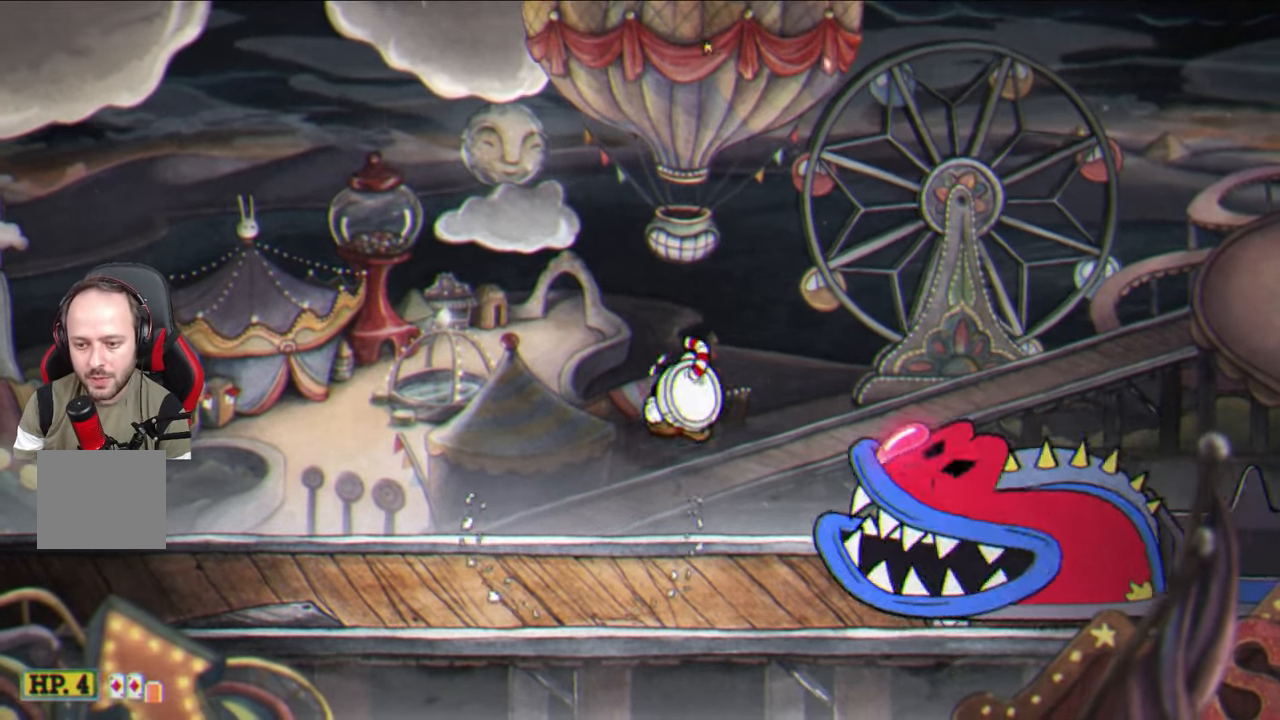
{"buttons": [], "left_stick": "left", "right_stick": "center", "events": [[17, "CROSS", "up"], [100, "left_stick", "right"], [233, "left_stick", "center"], [317, "CROSS", "down"], [417, "left_stick", "left"], [450, "CROSS", "up"]]}
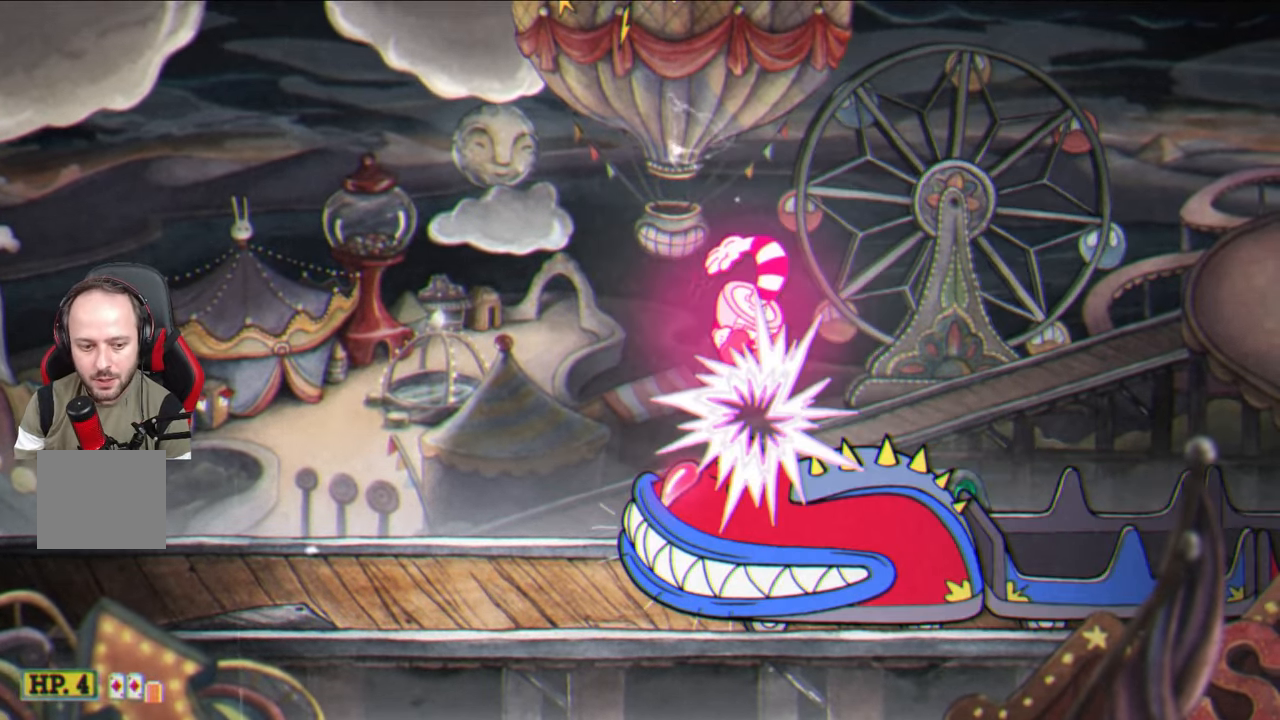
{"buttons": [], "left_stick": "center", "right_stick": "center", "events": [[67, "left_stick", "up-right"], [483, "left_stick", "center"]]}
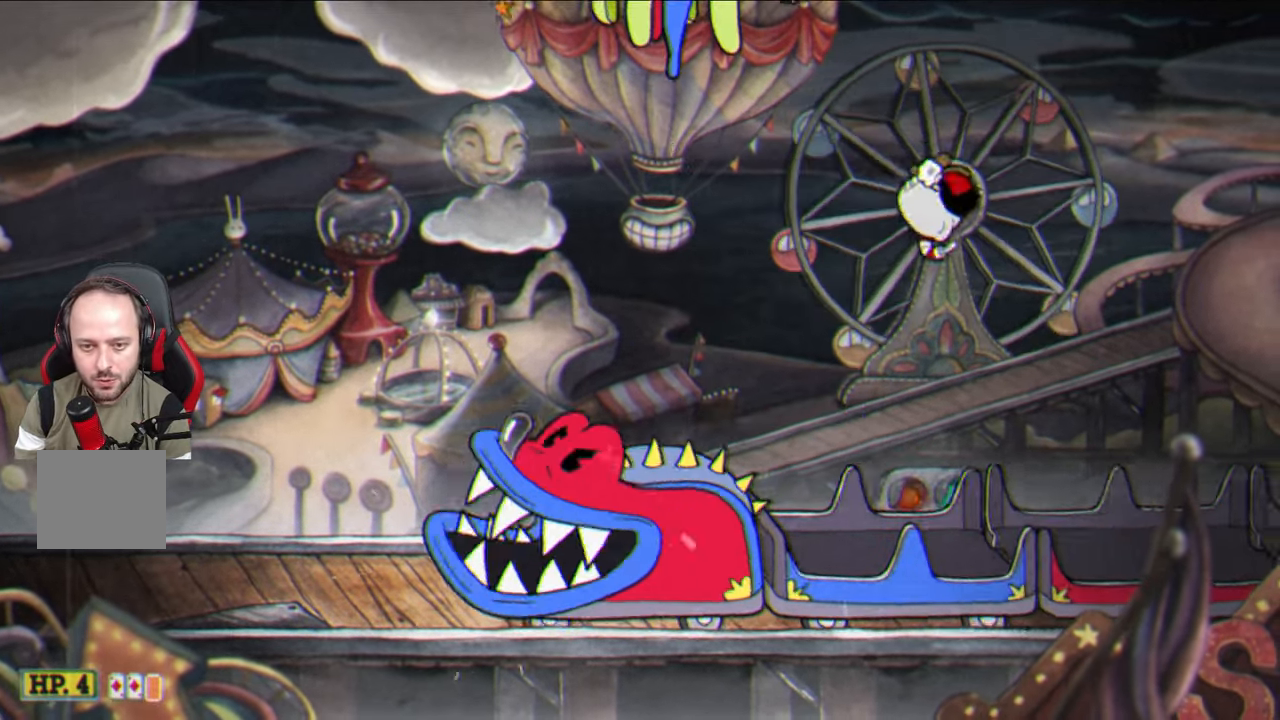
{"buttons": ["SQUARE"], "left_stick": "up", "right_stick": "center", "events": [[183, "left_stick", "up"], [283, "SQUARE", "down"]]}
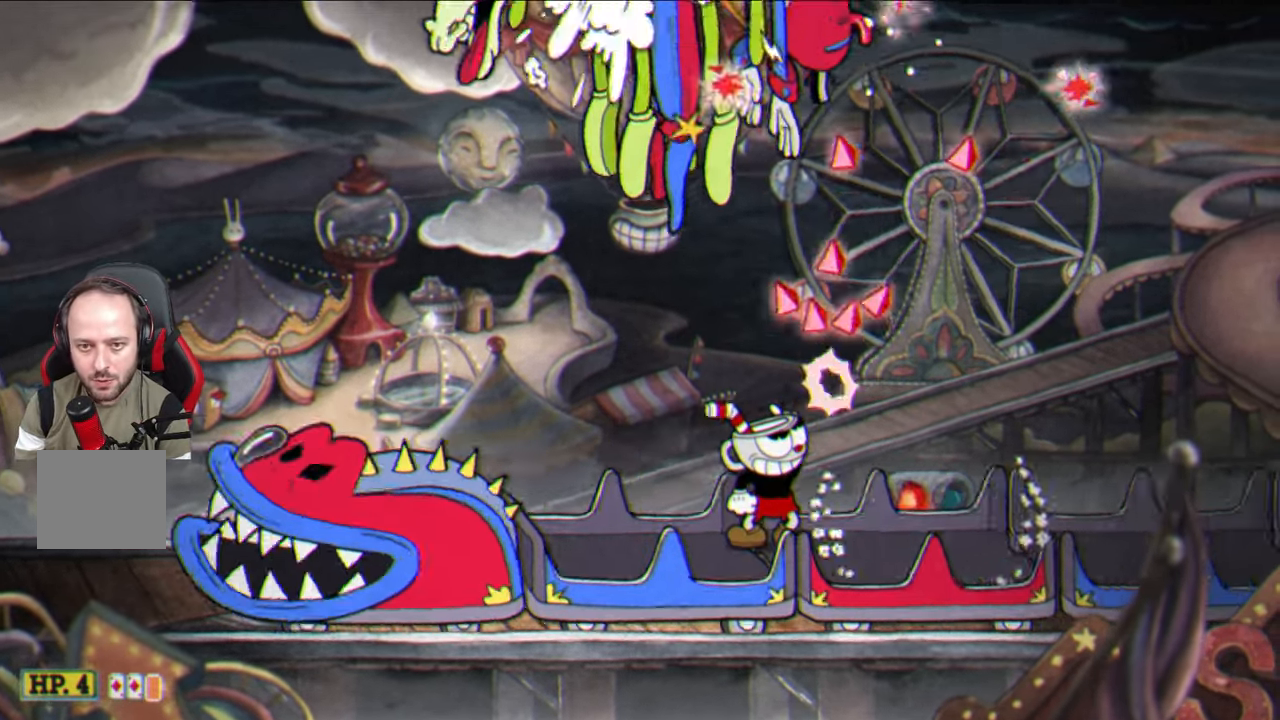
{"buttons": ["CROSS"], "left_stick": "right", "right_stick": "center", "events": [[200, "SQUARE", "up"], [300, "left_stick", "center"], [367, "left_stick", "right"], [500, "CROSS", "down"]]}
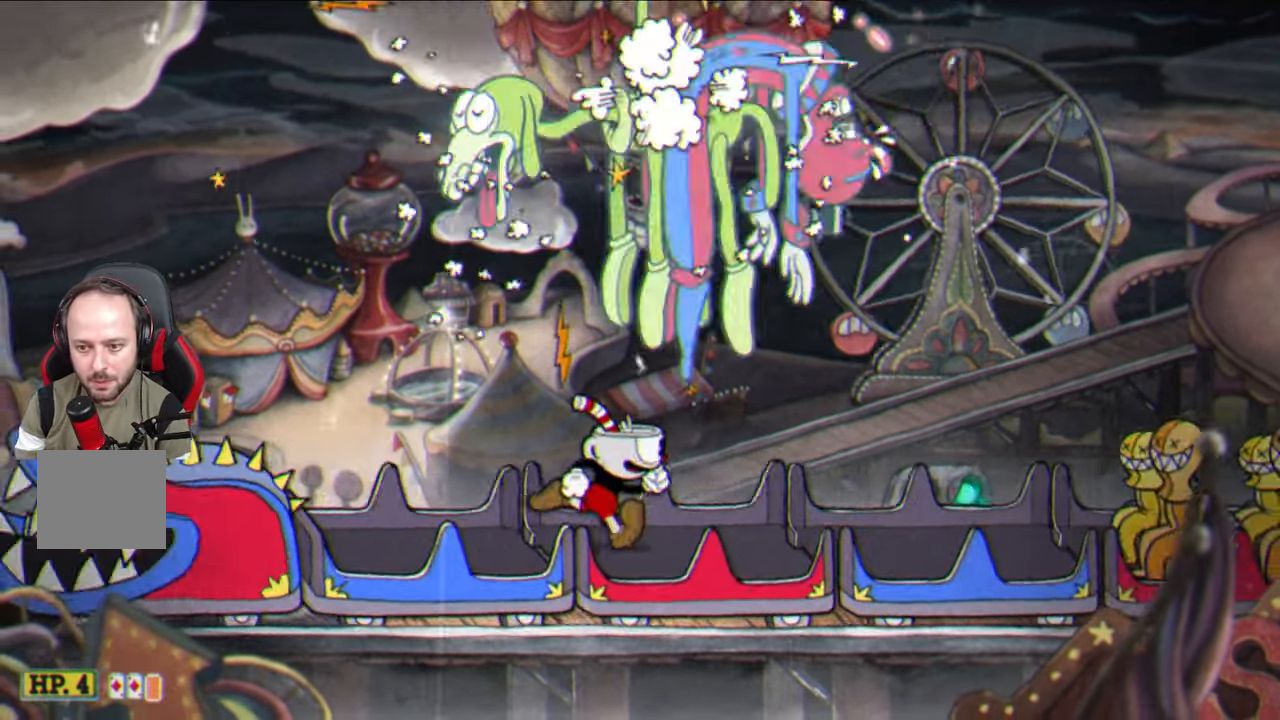
{"buttons": [], "left_stick": "center", "right_stick": "center", "events": [[33, "CROSS", "up"], [117, "left_stick", "center"], [267, "left_stick", "right"], [333, "left_stick", "center"]]}
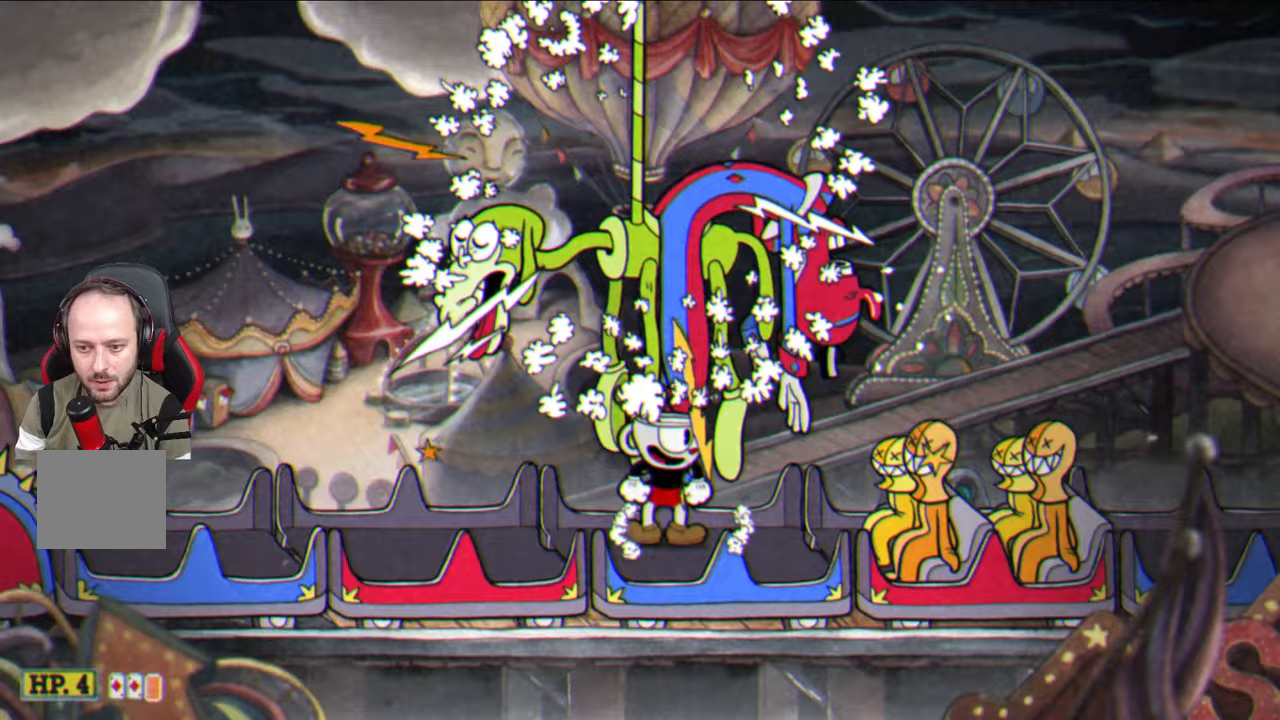
{"buttons": [], "left_stick": "right", "right_stick": "center", "events": [[83, "CROSS", "down"], [150, "left_stick", "right"], [217, "CROSS", "up"], [350, "TRIANGLE", "down"], [433, "TRIANGLE", "up"]]}
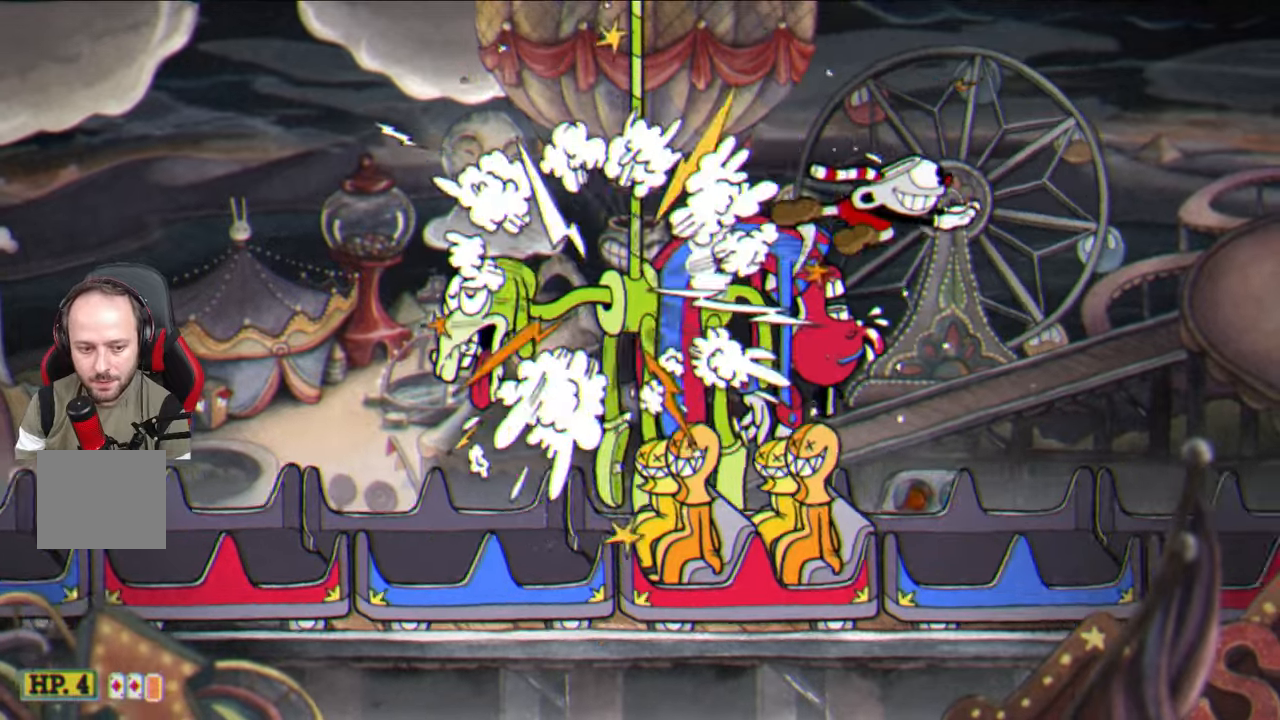
{"buttons": [], "left_stick": "center", "right_stick": "center", "events": [[67, "left_stick", "center"], [283, "left_stick", "left"], [417, "left_stick", "center"]]}
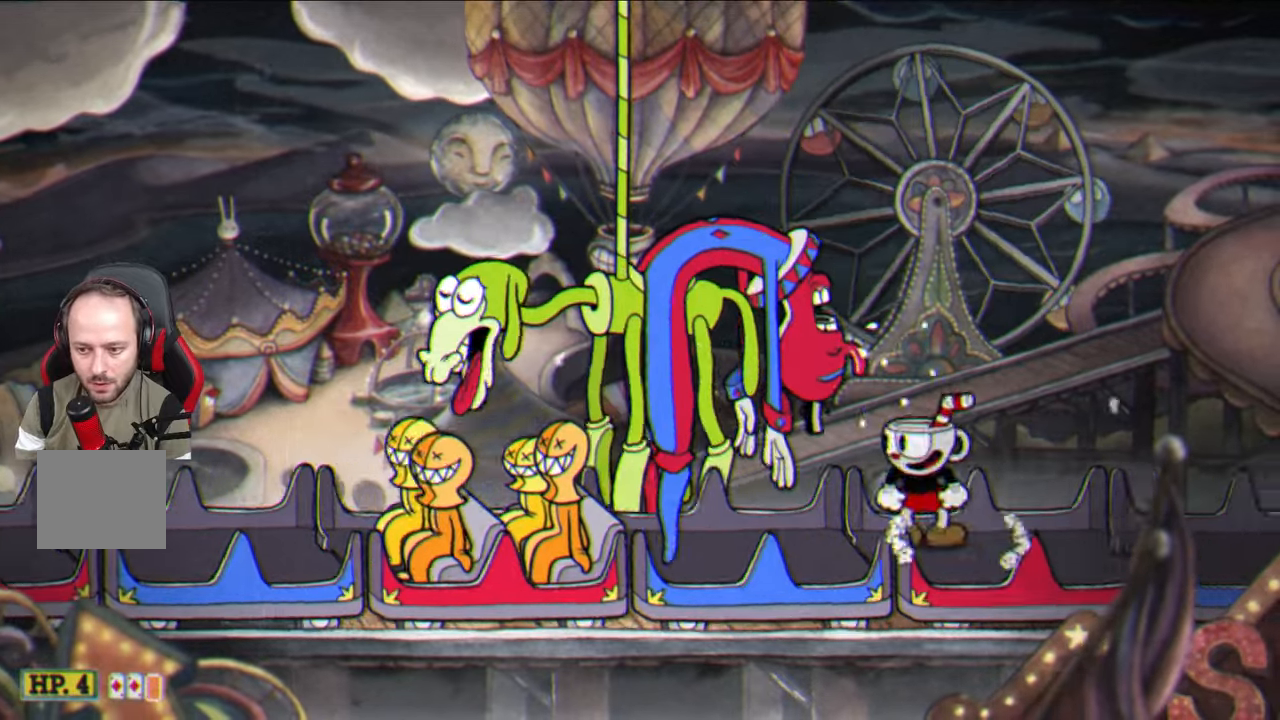
{"buttons": [], "left_stick": "center", "right_stick": "center", "events": [[133, "CROSS", "down"], [233, "CROSS", "up"], [233, "left_stick", "right"], [383, "left_stick", "center"]]}
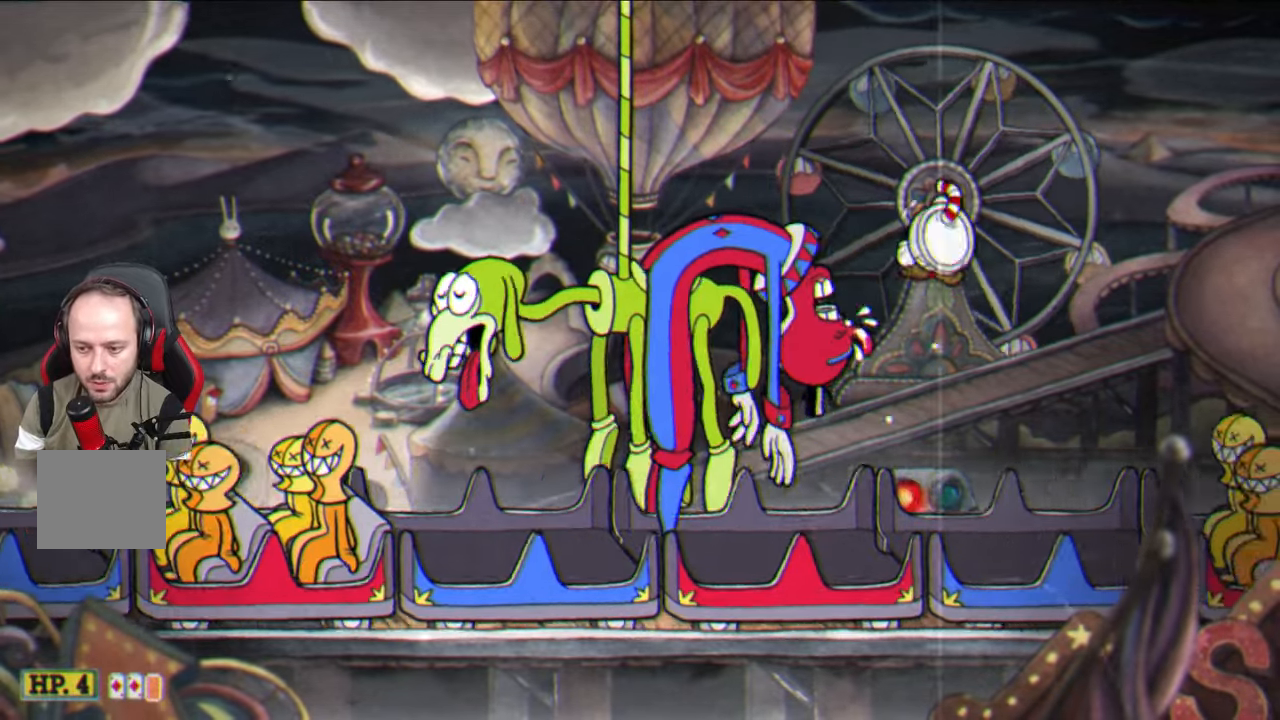
{"buttons": [], "left_stick": "center", "right_stick": "center", "events": [[333, "CROSS", "down"], [467, "CROSS", "up"]]}
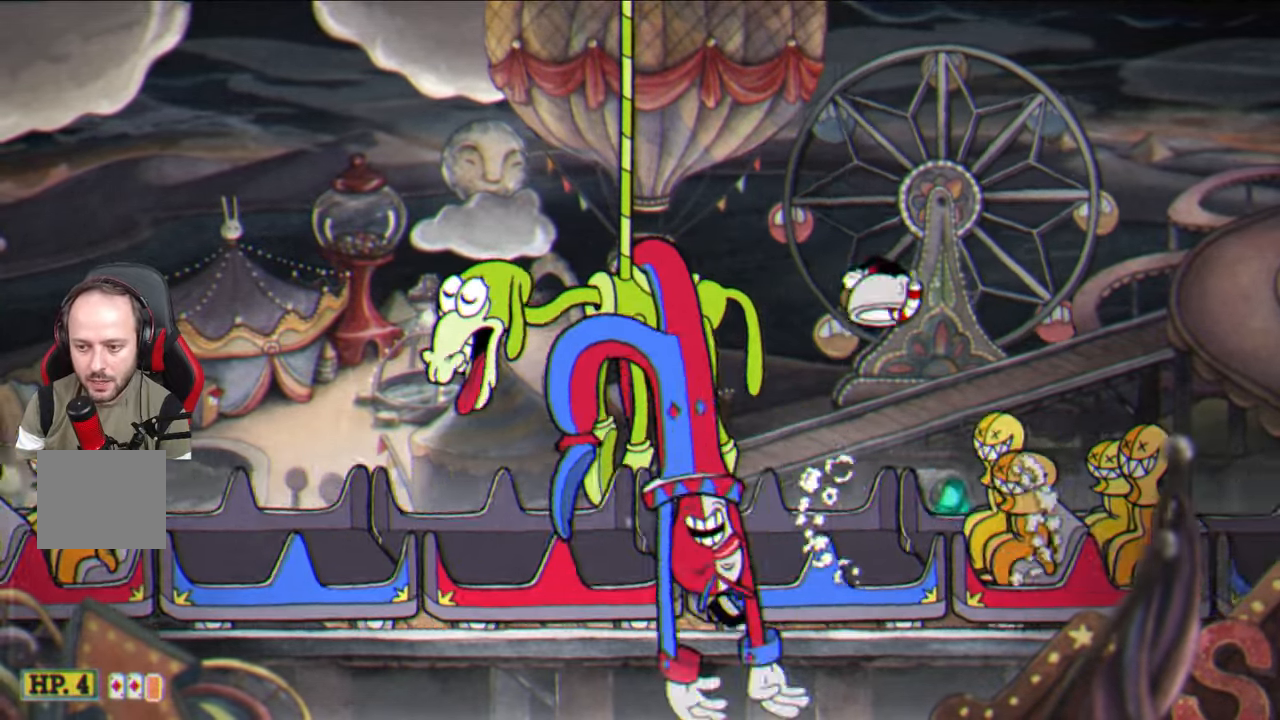
{"buttons": [], "left_stick": "left", "right_stick": "center", "events": [[50, "left_stick", "right"], [100, "TRIANGLE", "down"], [217, "TRIANGLE", "up"], [283, "left_stick", "center"], [450, "left_stick", "left"]]}